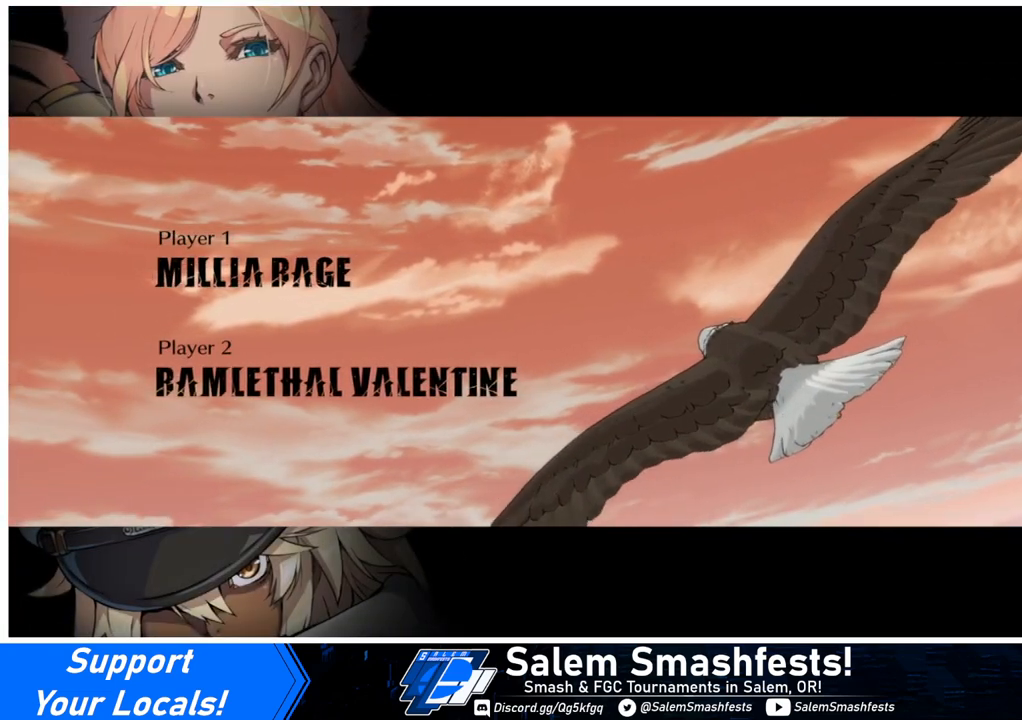
Gameplay with a controller (arcade stick); each line is a JSON object with the inputs held at the frame after it. "events" lists button and stick changes between this image and that frame as [ms after this image, input, new state], when the widget could be followed in between. Not read: L3 R3.
{"buttons": ["SELECT"], "events": []}
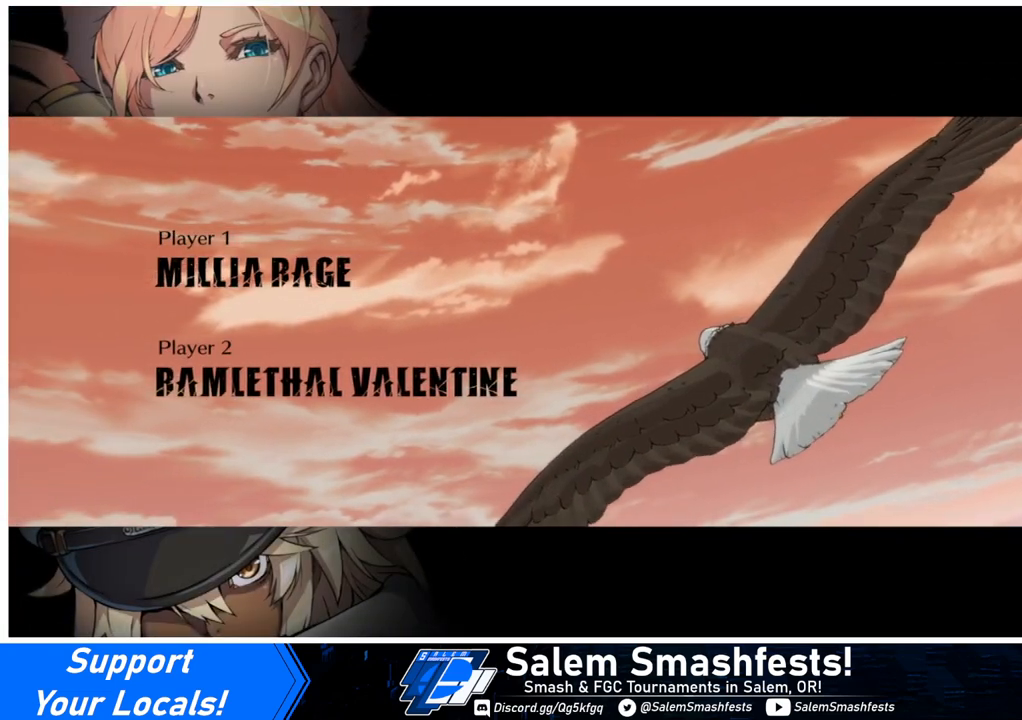
{"buttons": ["SELECT"], "events": []}
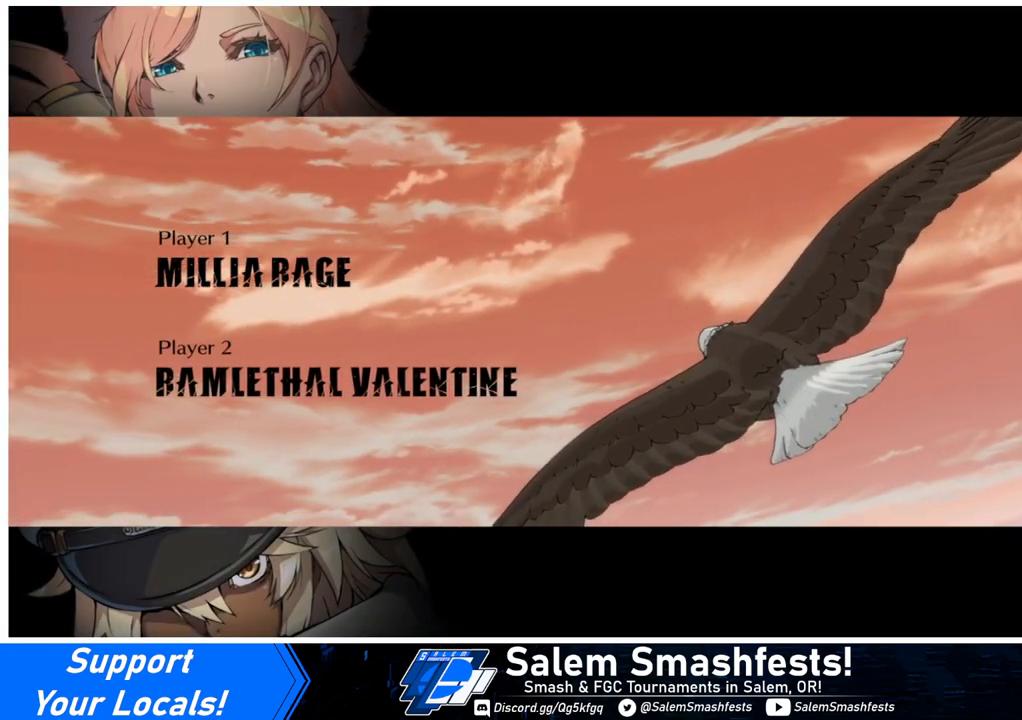
{"buttons": ["SELECT"], "events": []}
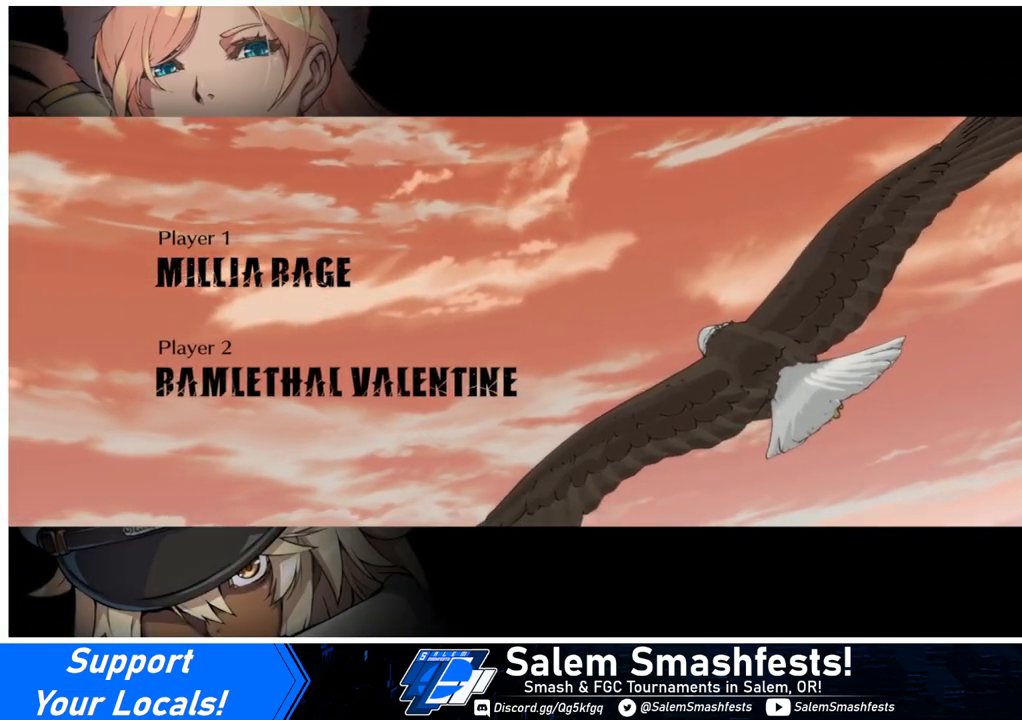
{"buttons": ["SELECT"], "events": []}
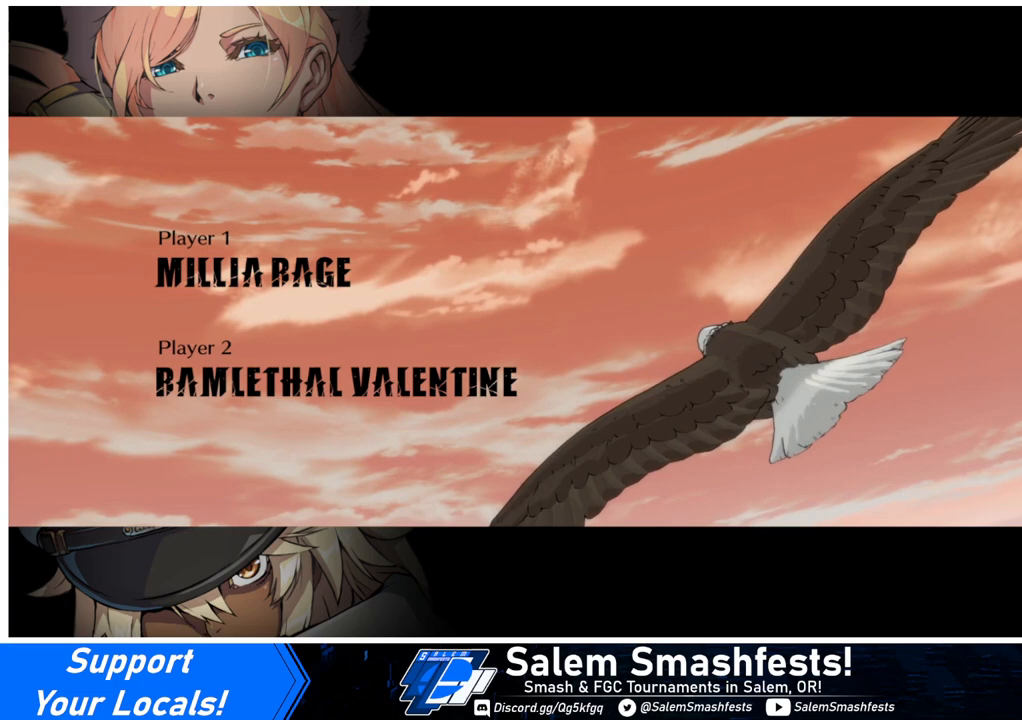
{"buttons": ["SELECT"], "events": []}
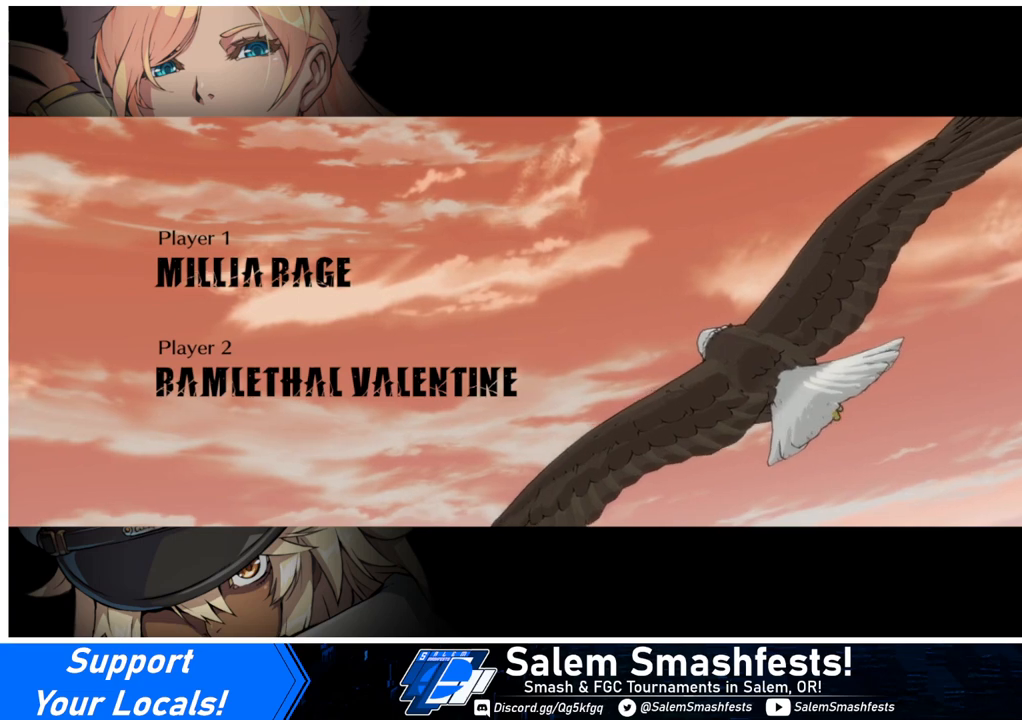
{"buttons": ["SELECT"], "events": []}
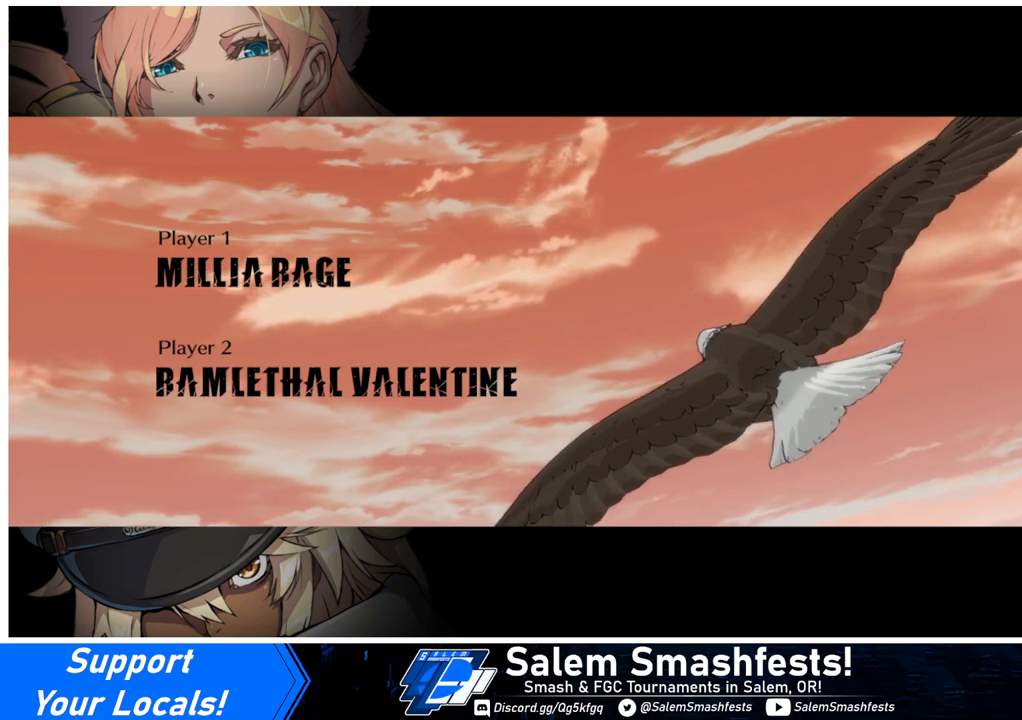
{"buttons": ["SELECT"], "events": []}
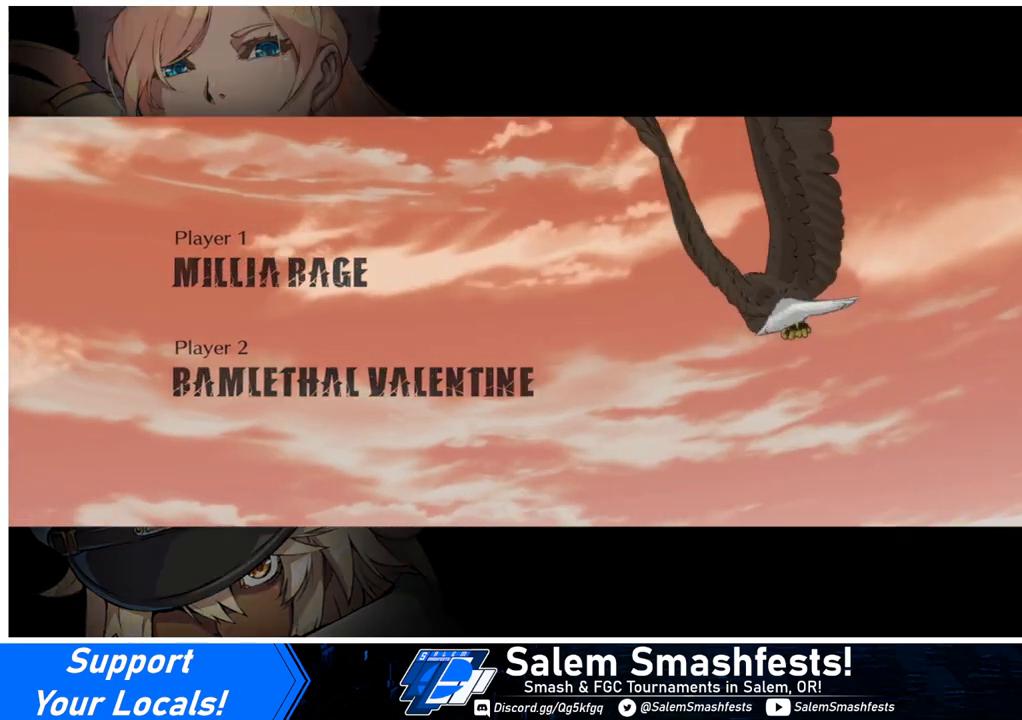
{"buttons": ["SELECT"], "events": []}
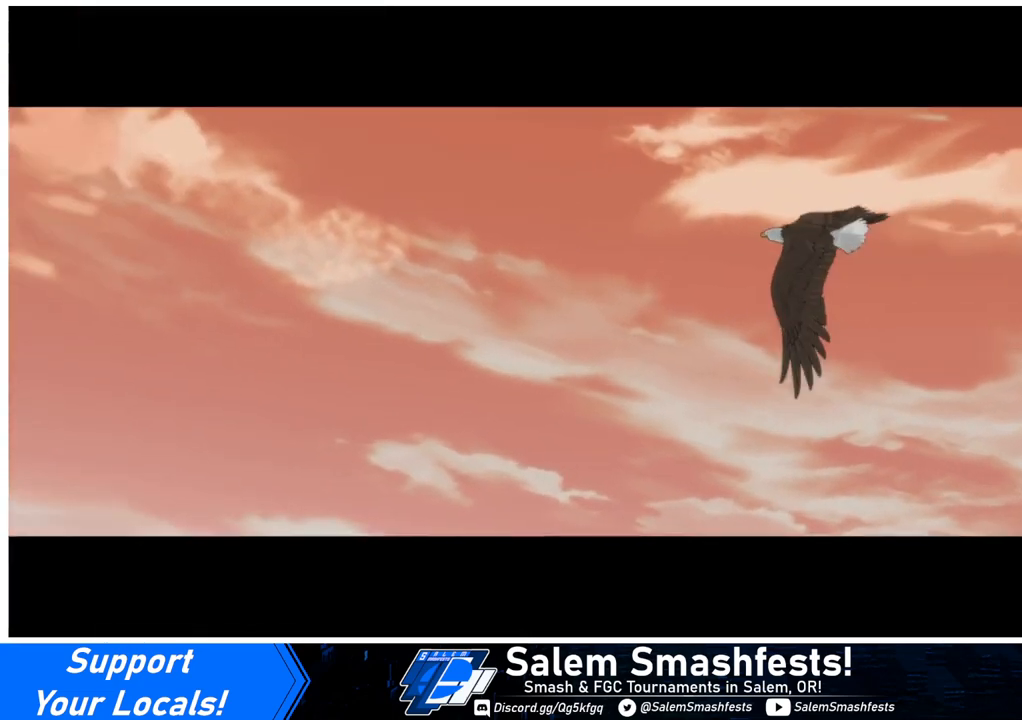
{"buttons": ["SELECT"], "events": []}
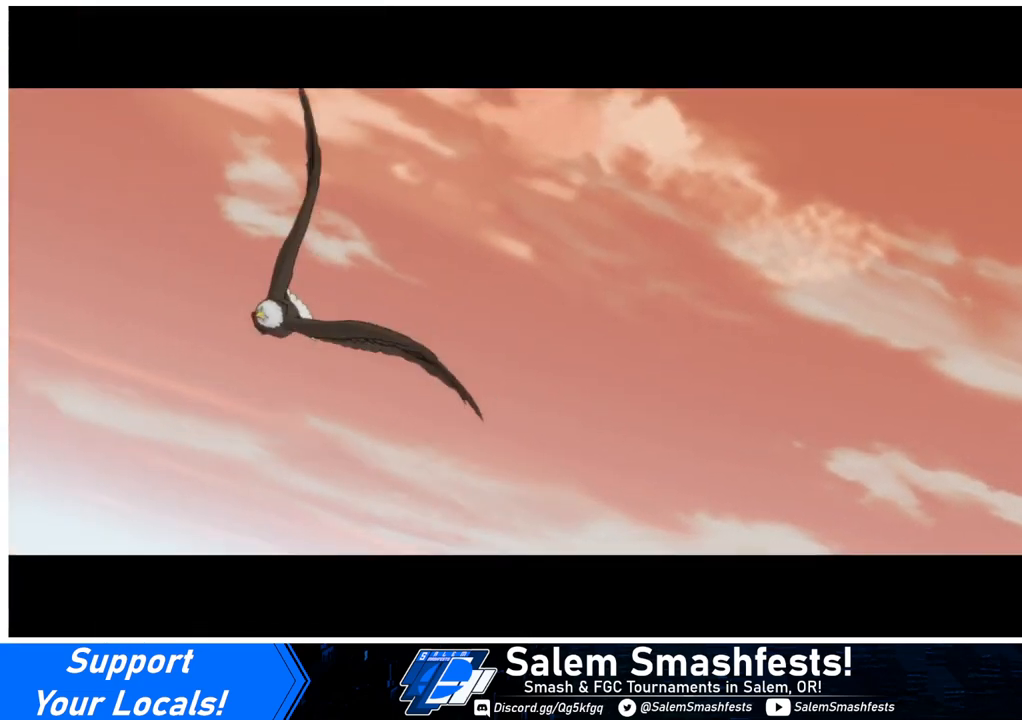
{"buttons": ["SELECT"], "events": []}
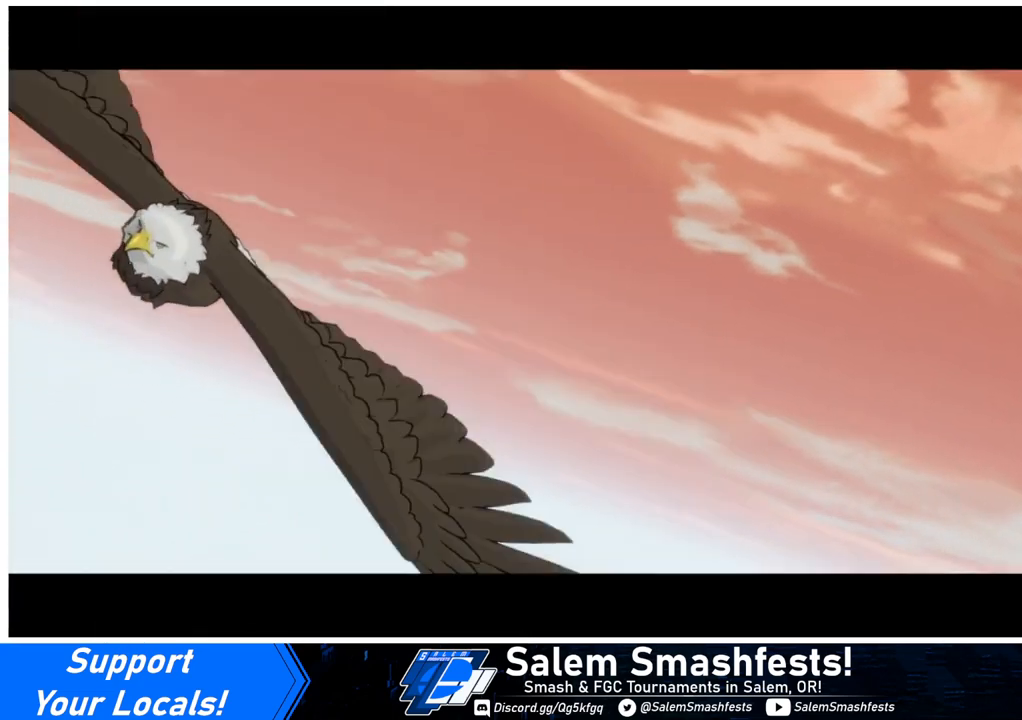
{"buttons": ["SELECT"], "events": []}
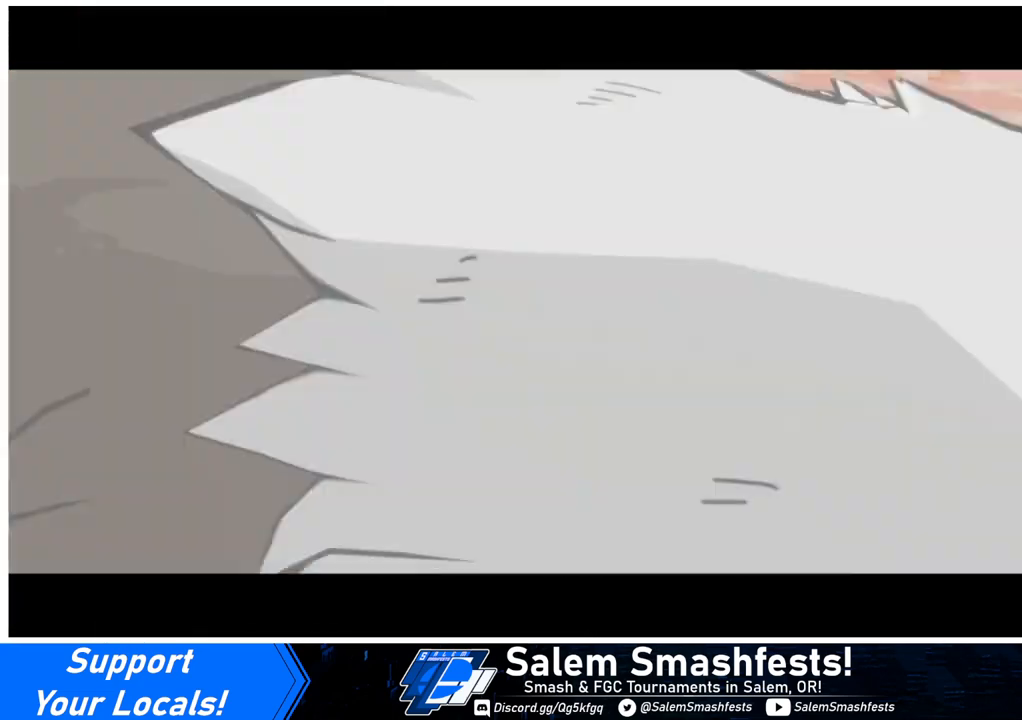
{"buttons": ["SELECT"], "events": []}
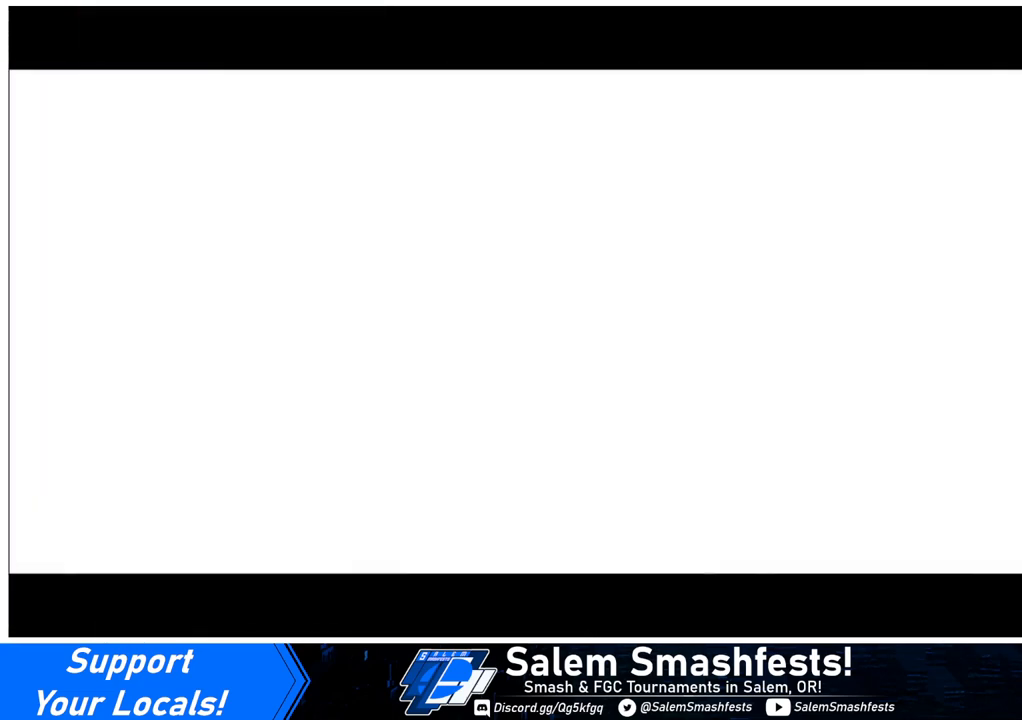
{"buttons": ["SELECT"], "events": []}
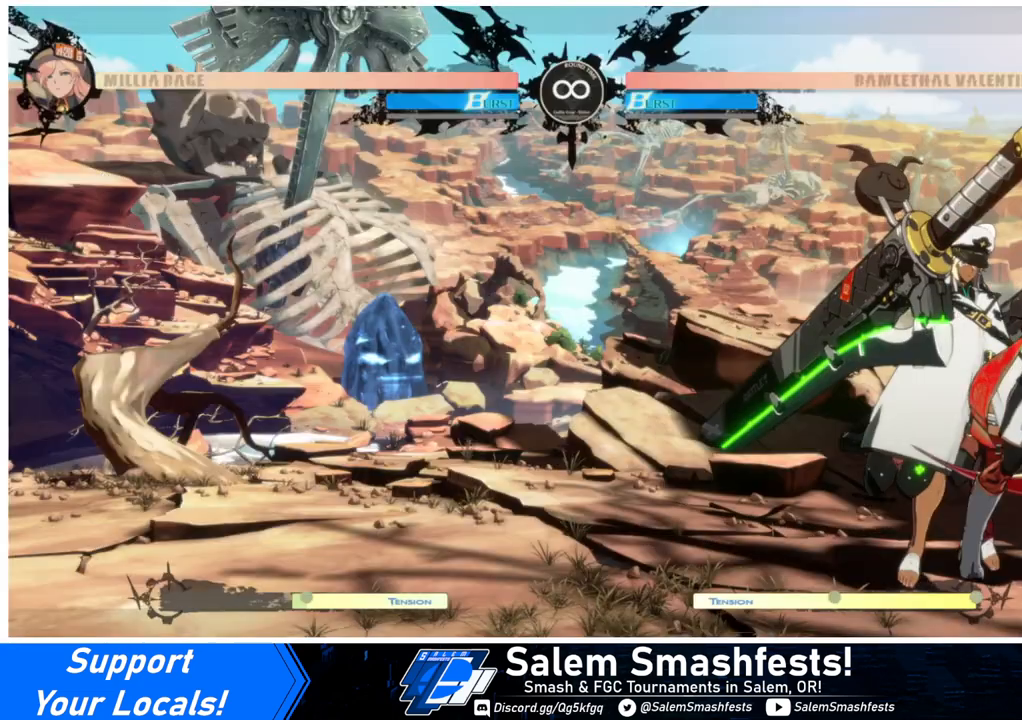
{"buttons": ["SELECT"], "events": []}
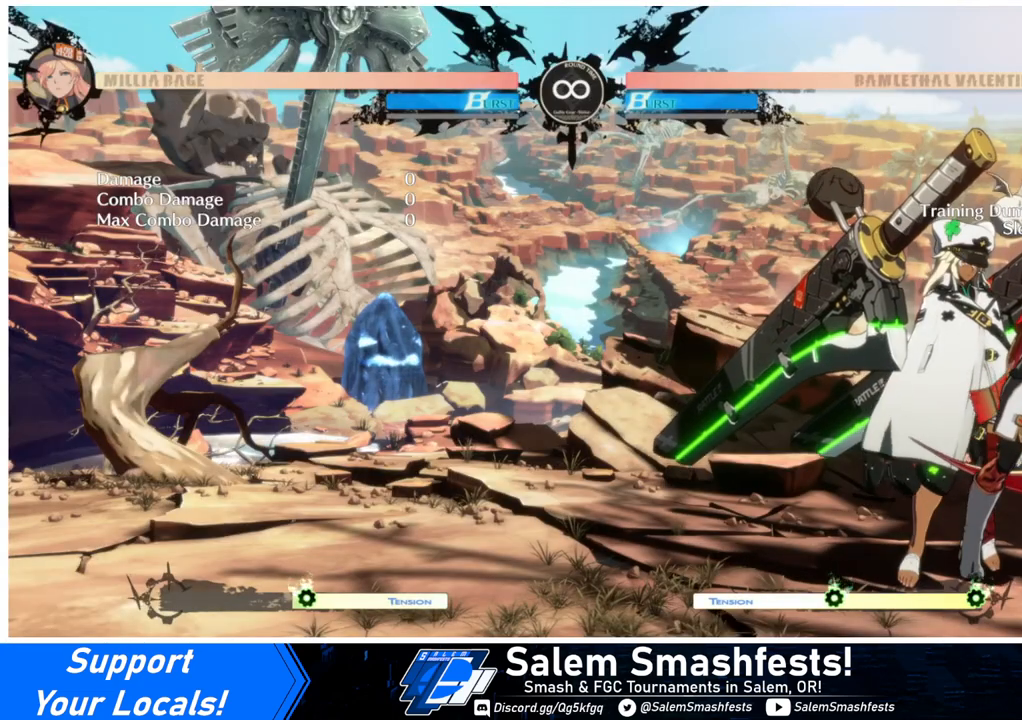
{"buttons": ["SELECT"], "events": []}
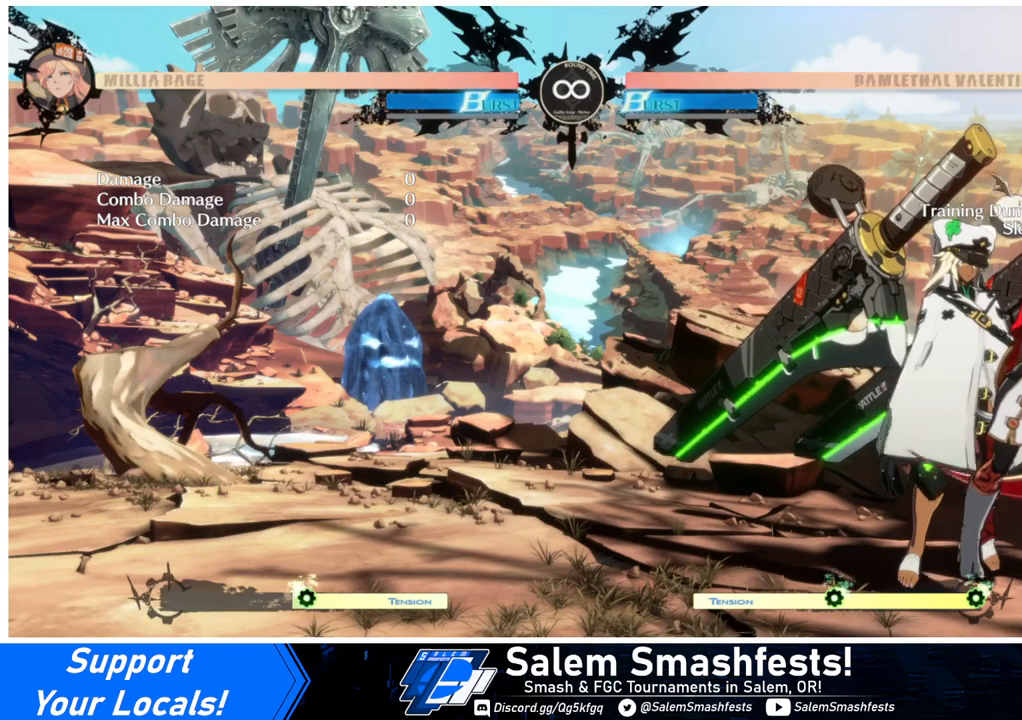
{"buttons": ["SELECT"], "events": []}
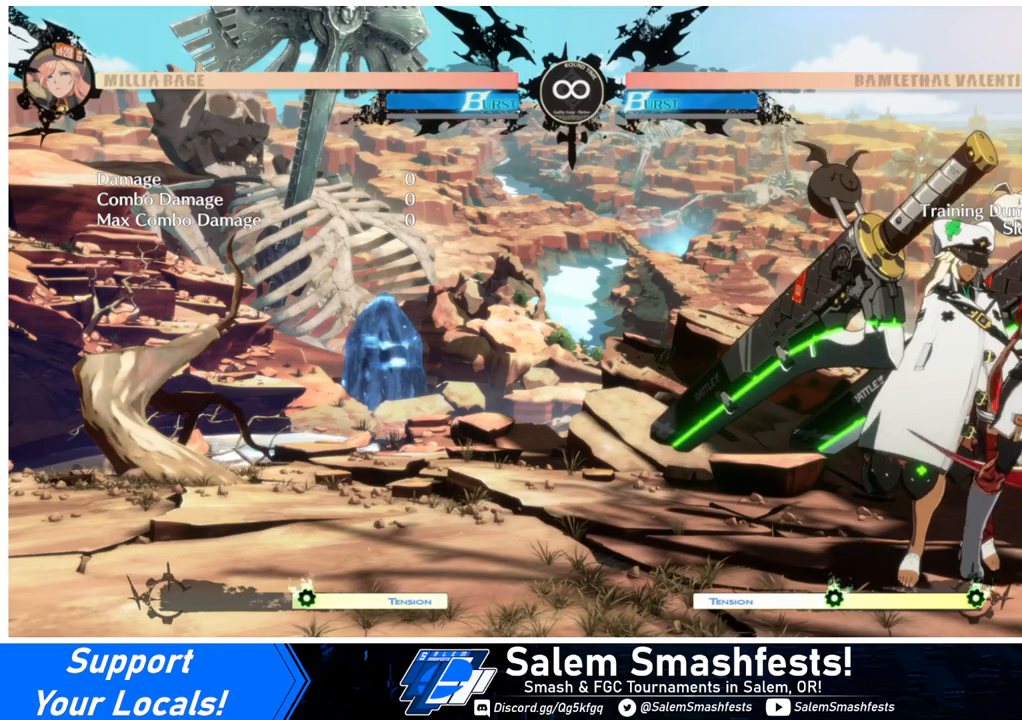
{"buttons": ["SELECT"], "events": []}
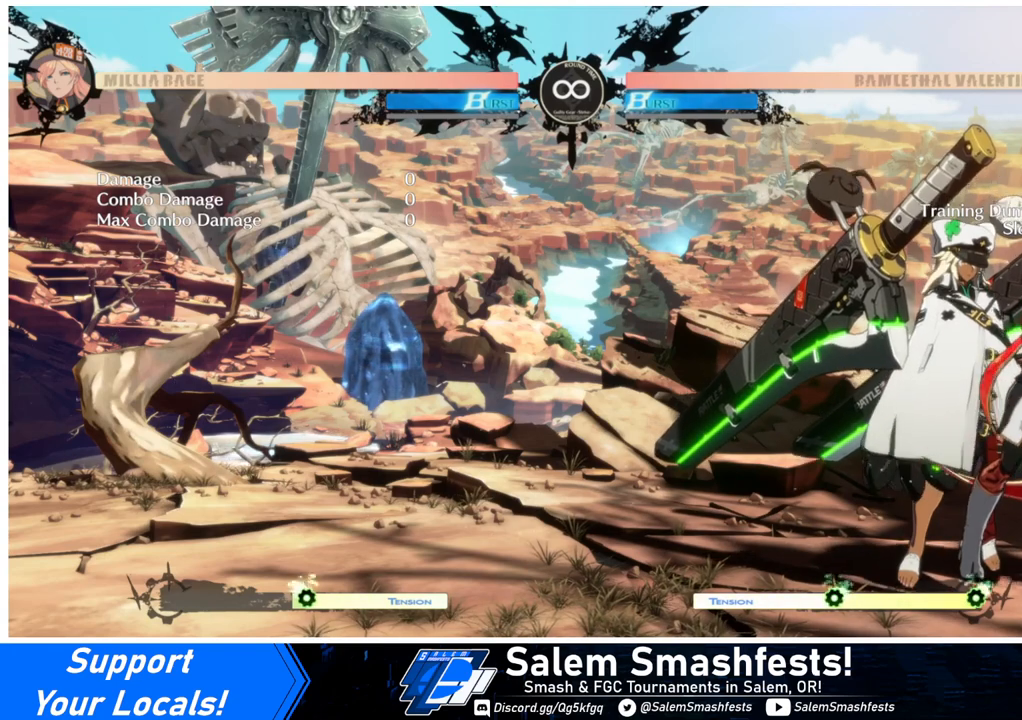
{"buttons": ["DPAD_DOWN", "SELECT"], "events": [[200, "DPAD_DOWN", "down"]]}
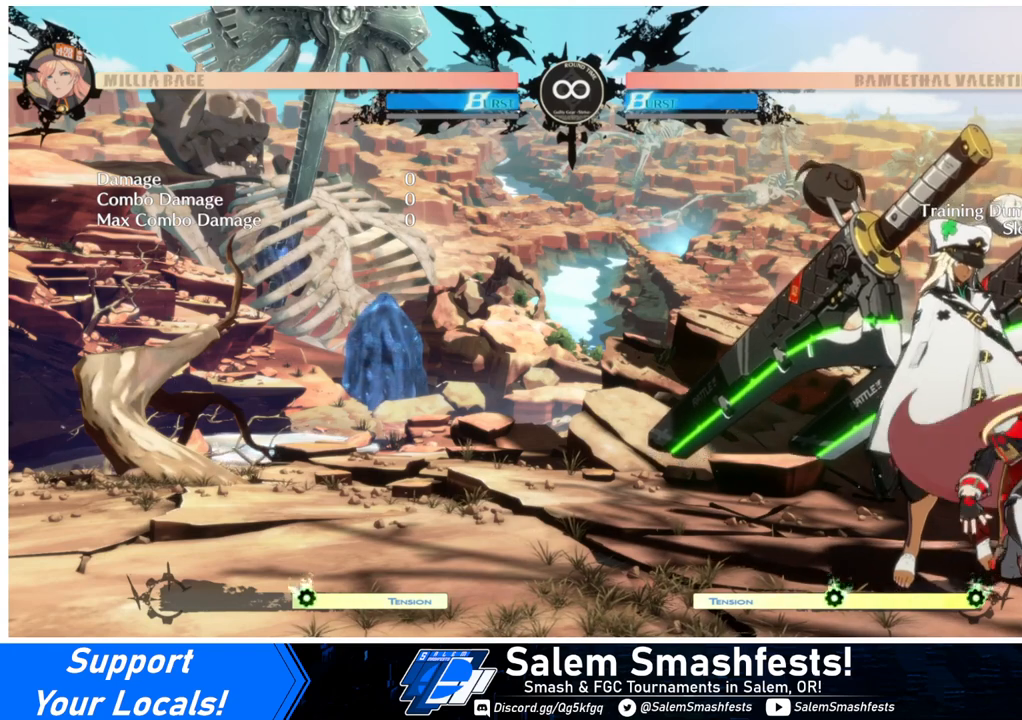
{"buttons": ["SELECT"], "events": [[500, "DPAD_DOWN", "up"]]}
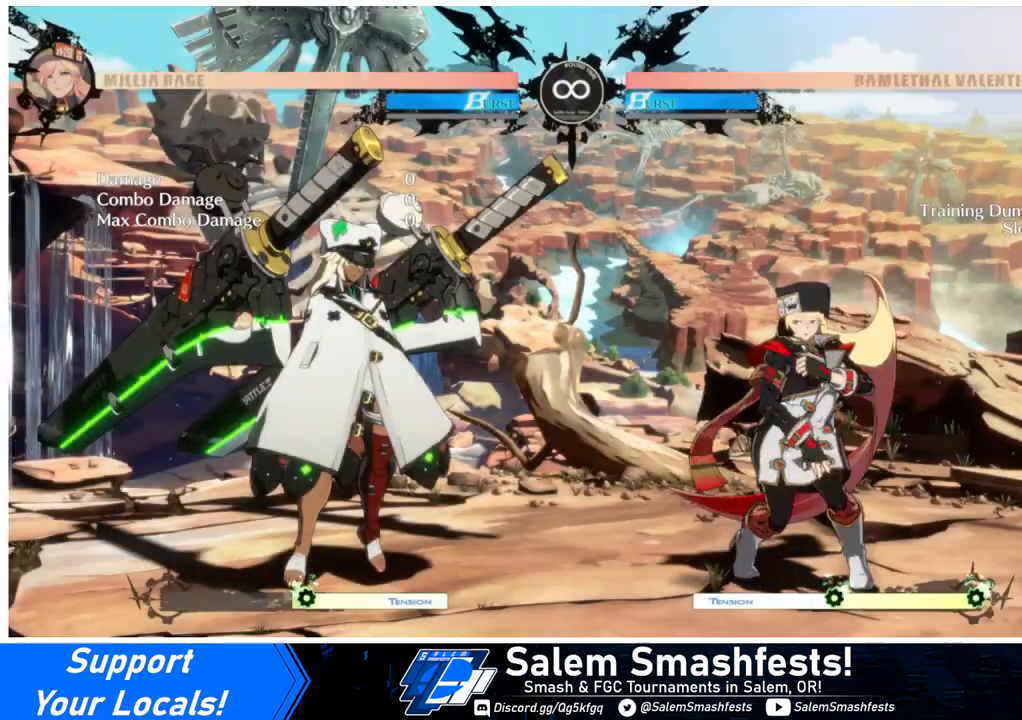
{"buttons": ["SELECT"], "events": []}
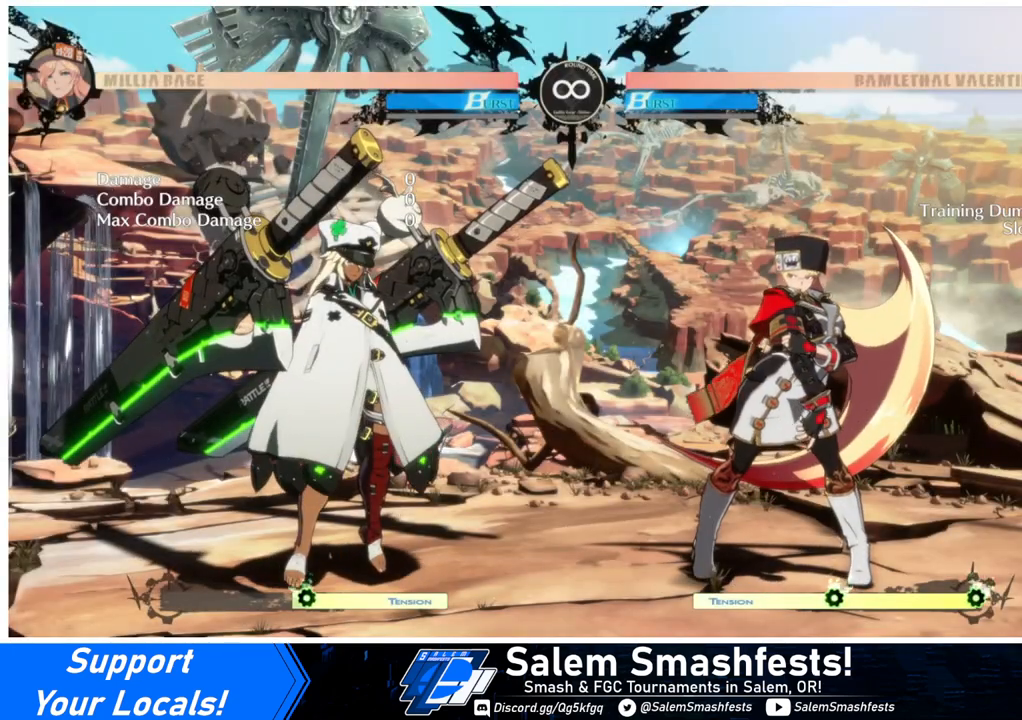
{"buttons": ["SELECT"], "events": []}
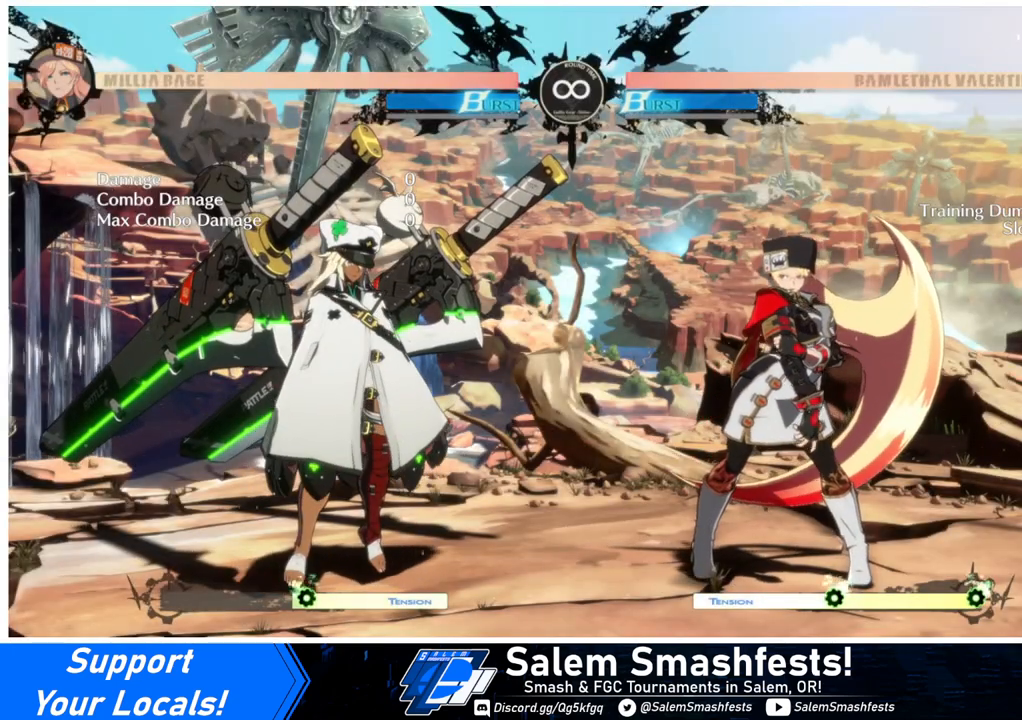
{"buttons": ["SELECT"], "events": []}
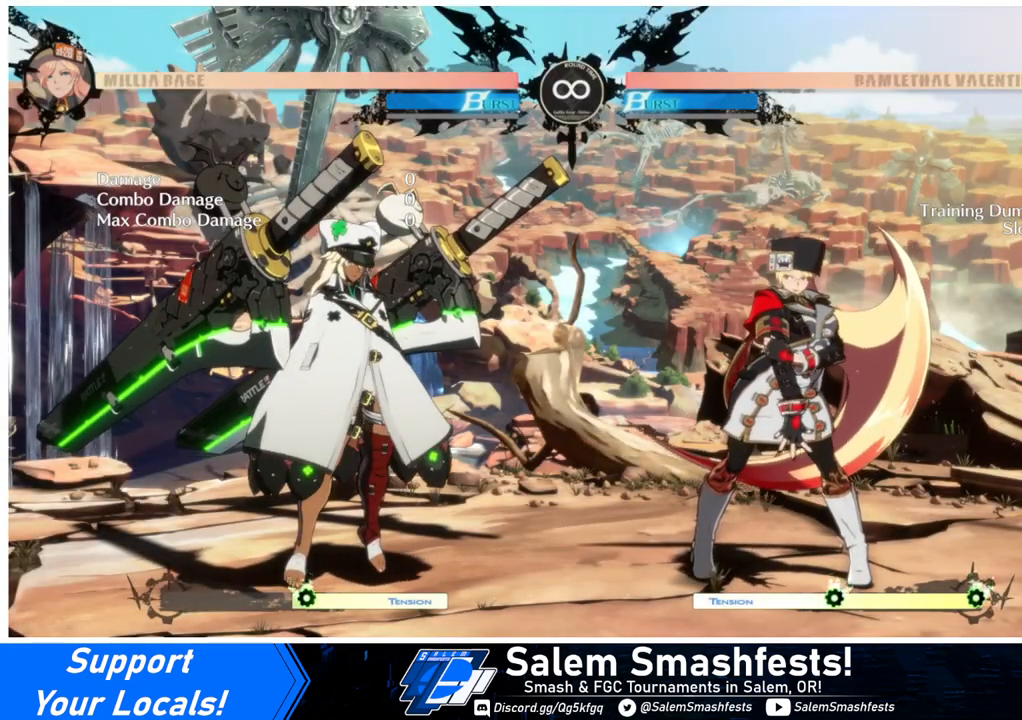
{"buttons": ["SELECT"], "events": []}
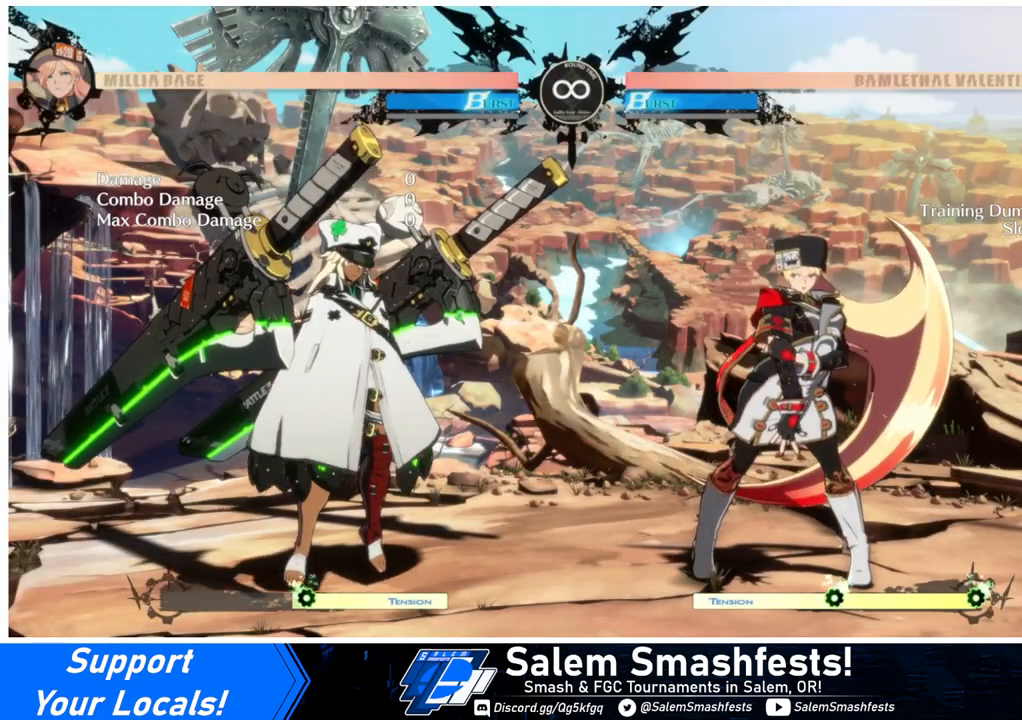
{"buttons": ["SELECT"], "events": []}
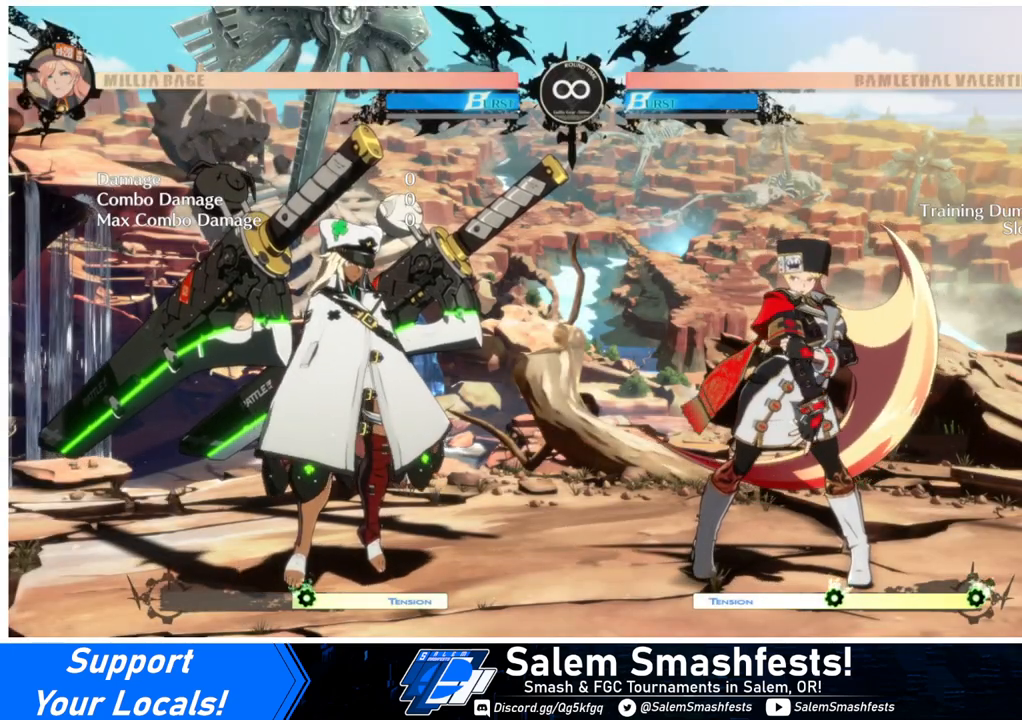
{"buttons": ["SELECT"], "events": []}
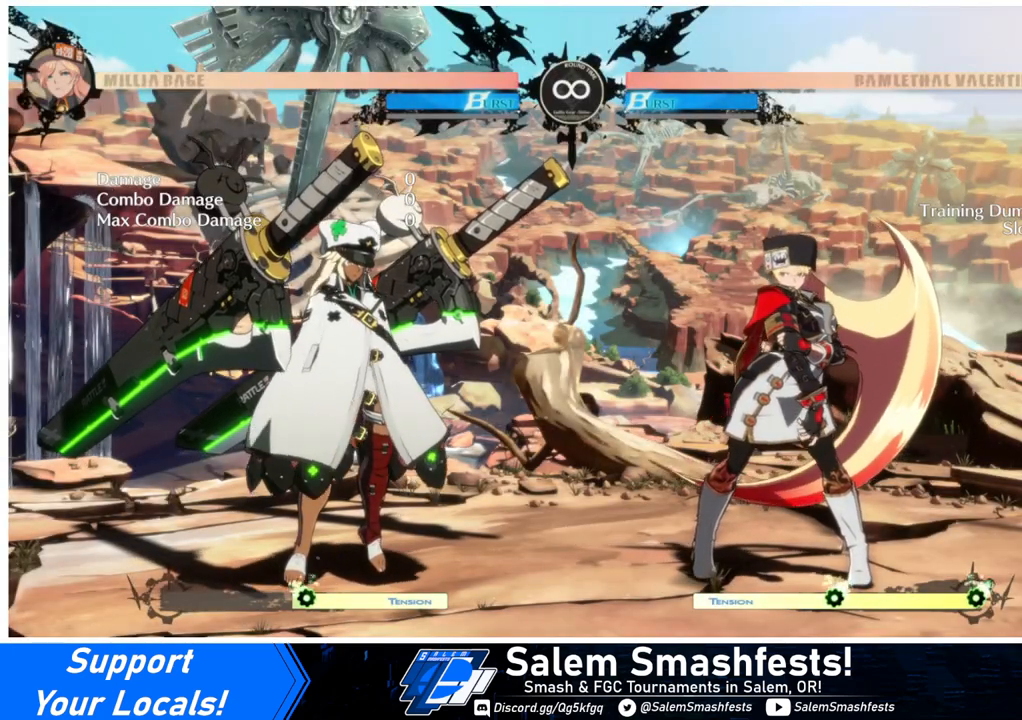
{"buttons": ["SELECT"], "events": []}
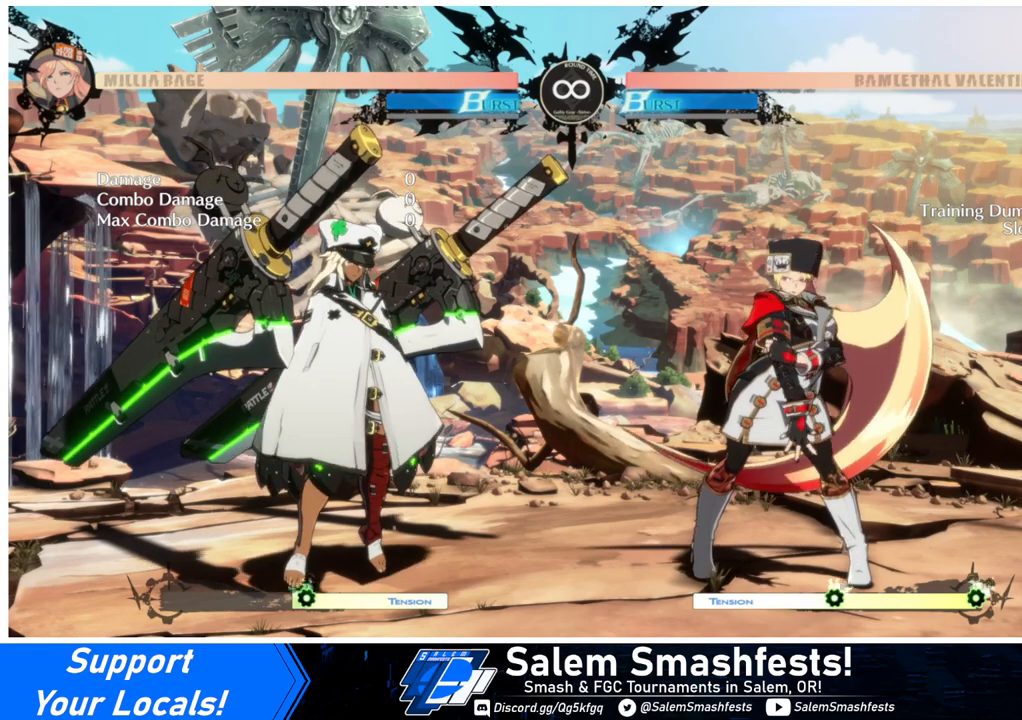
{"buttons": ["SELECT"], "events": []}
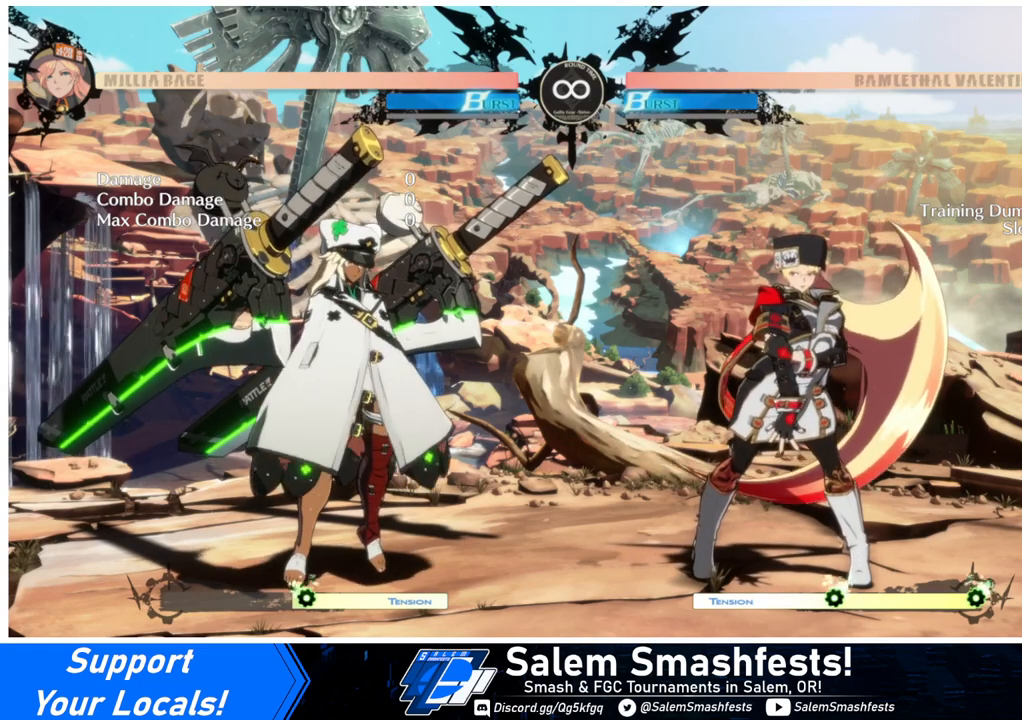
{"buttons": ["SELECT"], "events": []}
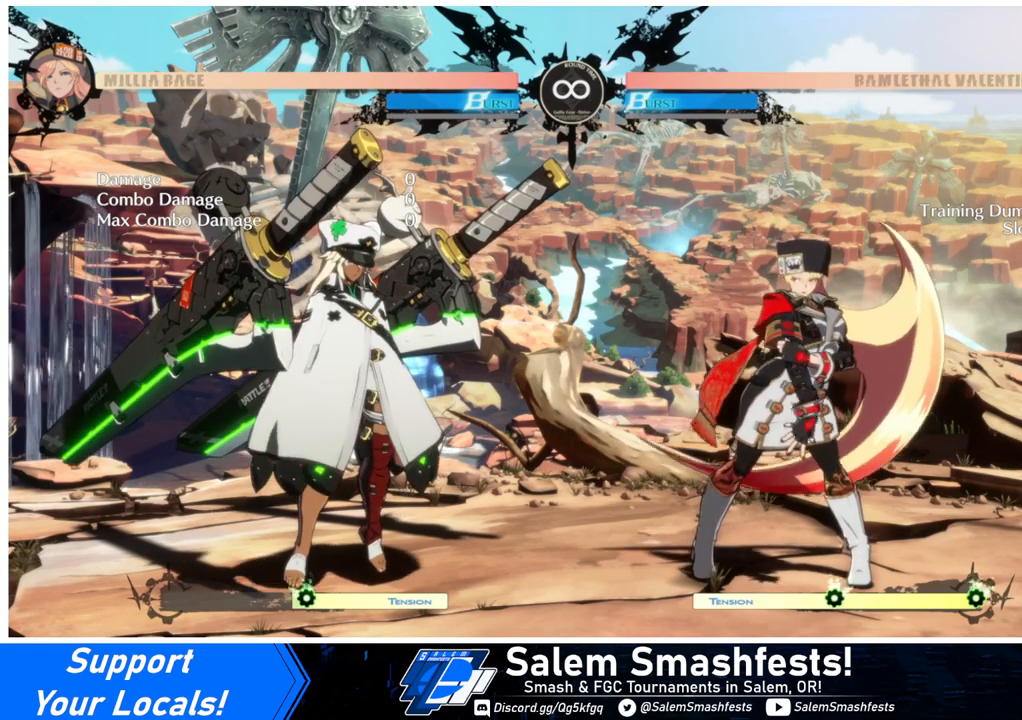
{"buttons": ["SELECT"], "events": []}
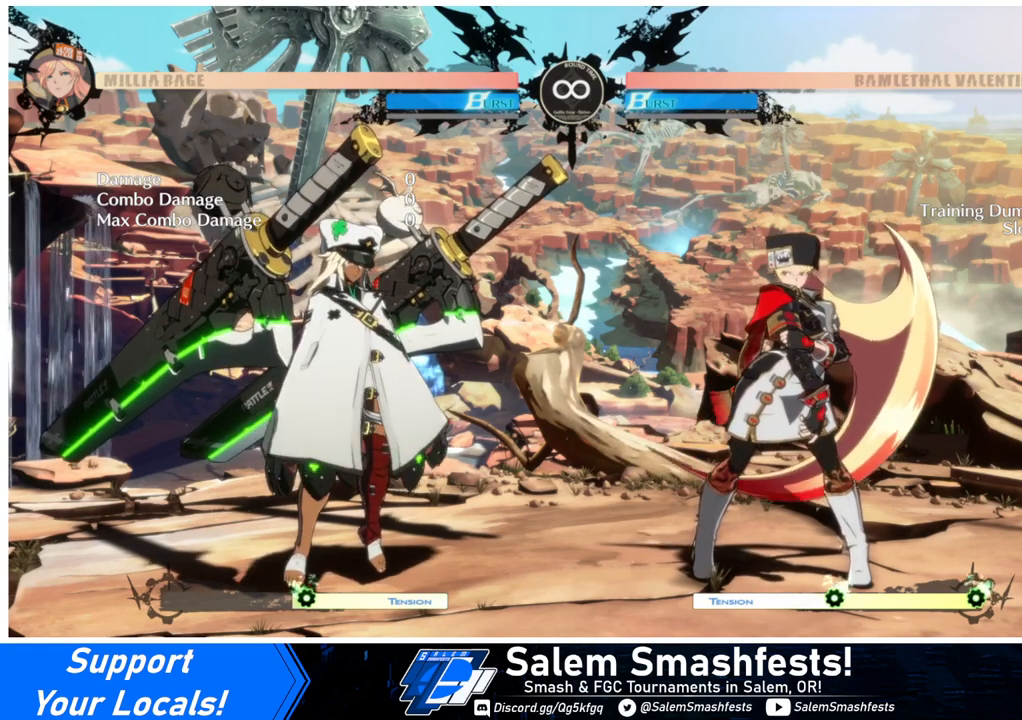
{"buttons": ["SELECT"], "events": []}
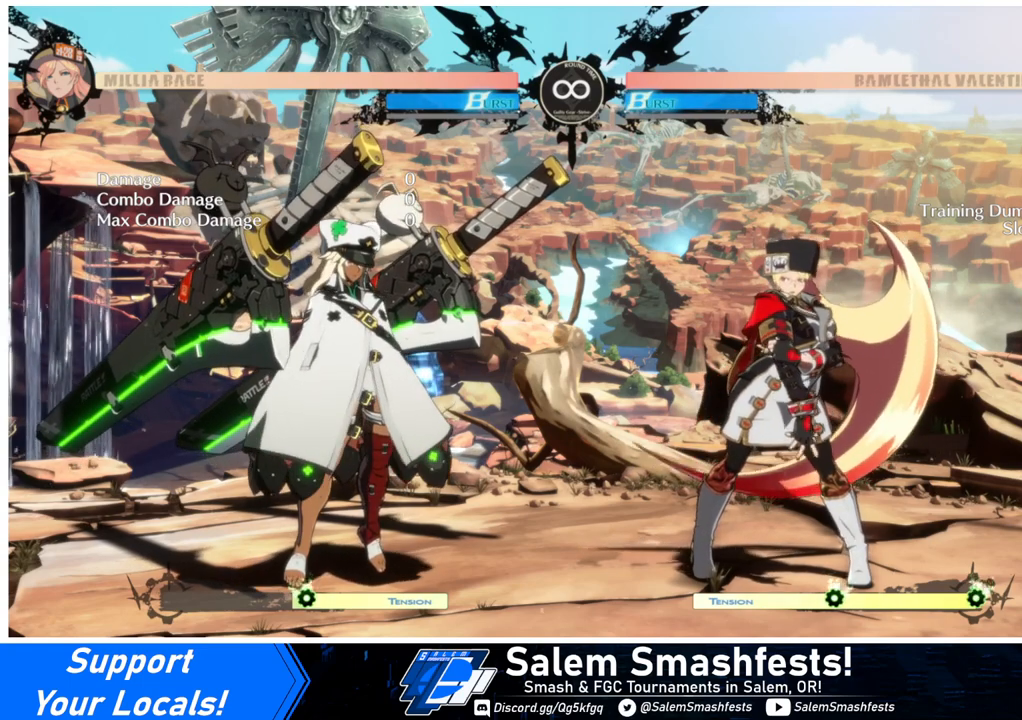
{"buttons": ["SELECT"], "events": []}